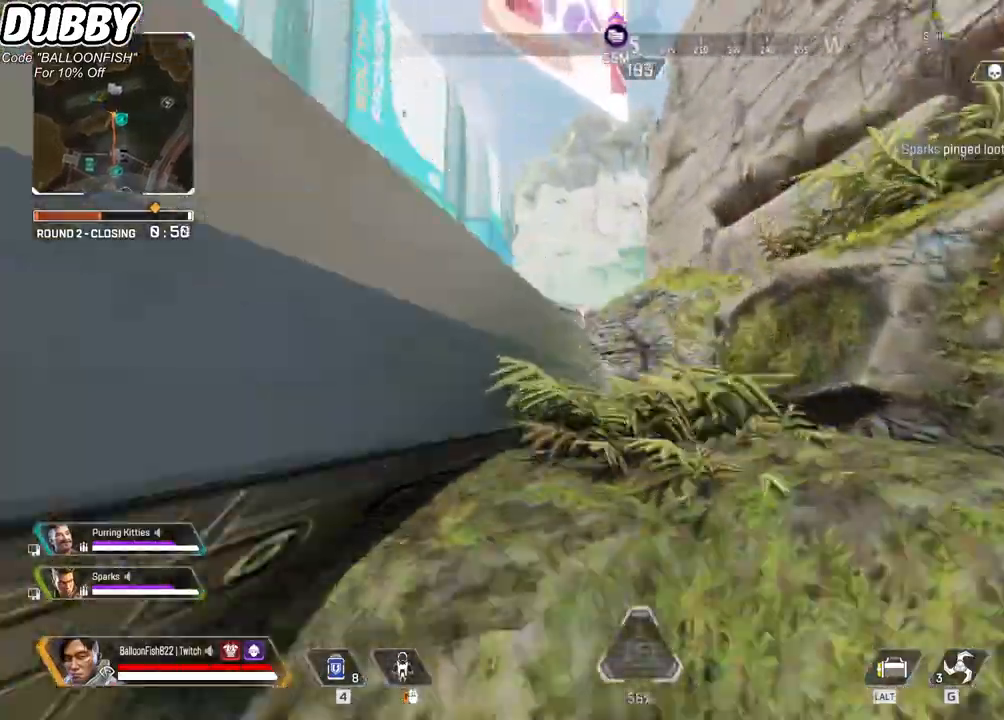
Gameplay with keyboard and mouse; each line is a JSON object with the keys and mouse buttons held at the frame after it. "events" lists presses ("down") and releases ("up") of "1", "2", "3", "4", "5", "a", "b", "c", "ctrl", "d", "e", "f", "g", "r", "s", "shift", "space", "t", "tab", "v", "w", "x", "z", "mouse_left", "mouse_wheel", "mouse_right", "mouse_mb4" and "mouse_mb5" between this image and that frame as [ms after this image, input, new state], when the widget could be followed in between. "mouse_left", "mouse_wheel", "mouse_right", "mouse_mb4", "mouse_mb5" = the "left", "wheel", "right", "mb4", "mb5" buttons of the "mouse" list. No other keys are recorded. "wheel" means that the mouse wheel is clicked or scrolled. Mouse movement is not recorded.
{"keys": ["w"], "mouse": [], "events": [[200, "d", "down"], [300, "1", "down"], [400, "1", "up"], [400, "d", "up"]]}
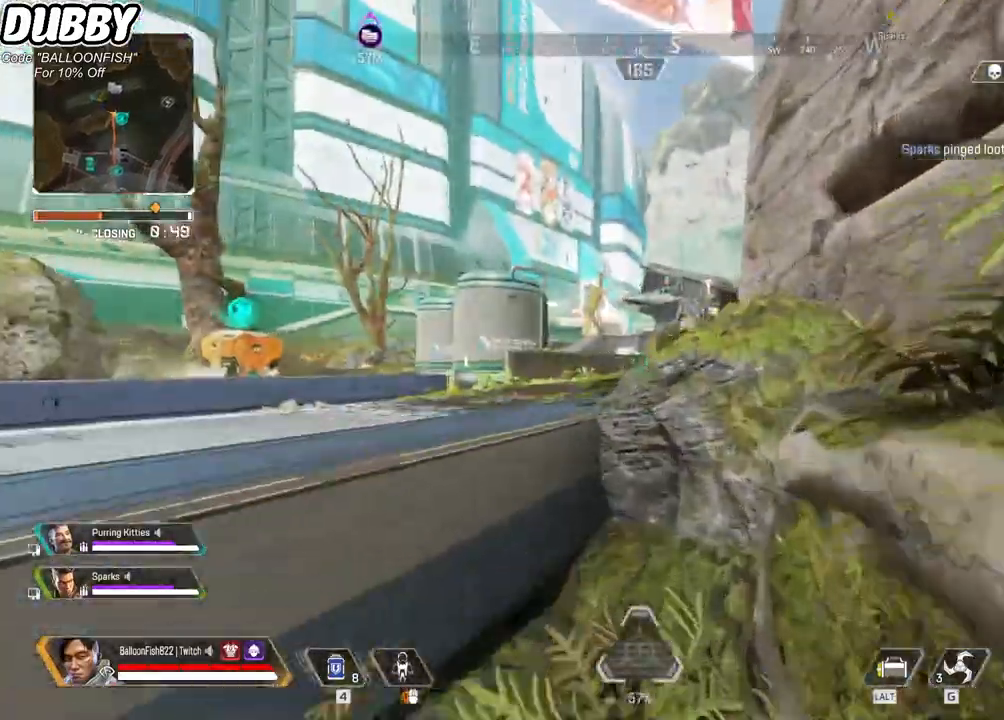
{"keys": ["a", "ctrl"], "mouse": [], "events": [[66, "a", "down"], [66, "space", "down"], [133, "w", "up"], [166, "space", "up"], [500, "ctrl", "down"]]}
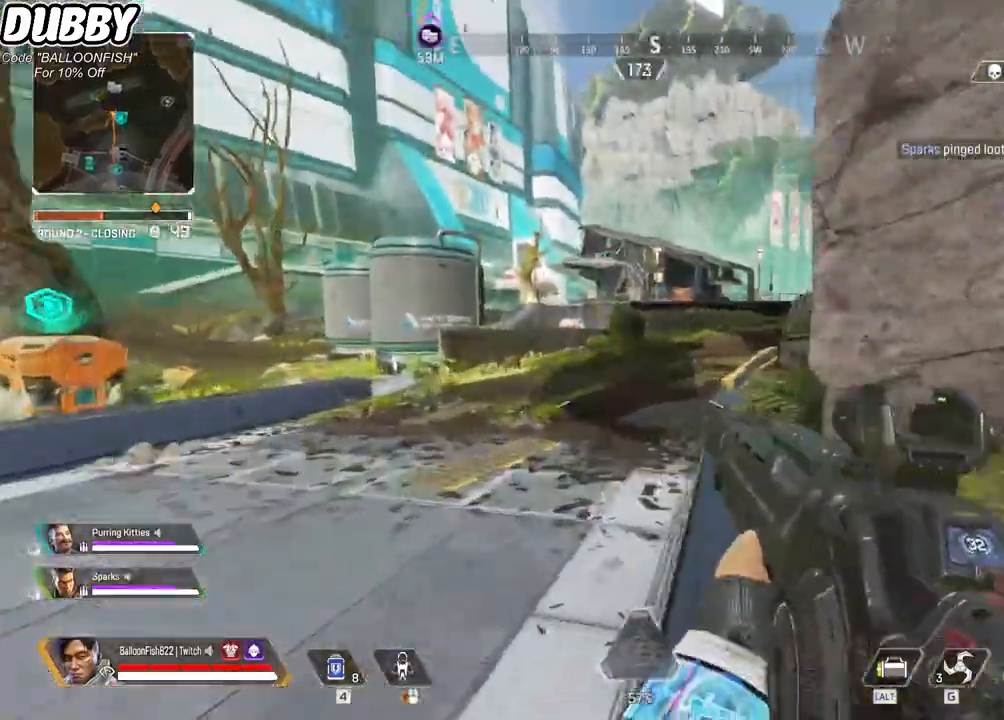
{"keys": ["a"], "mouse": [], "events": [[267, "ctrl", "up"]]}
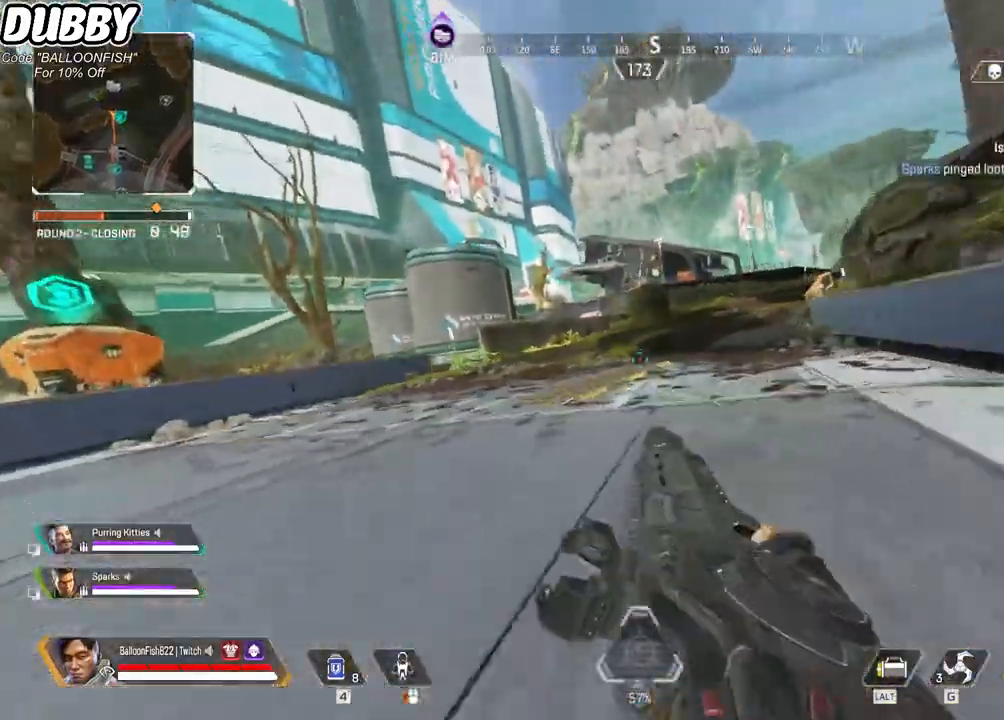
{"keys": ["a"], "mouse": [], "events": []}
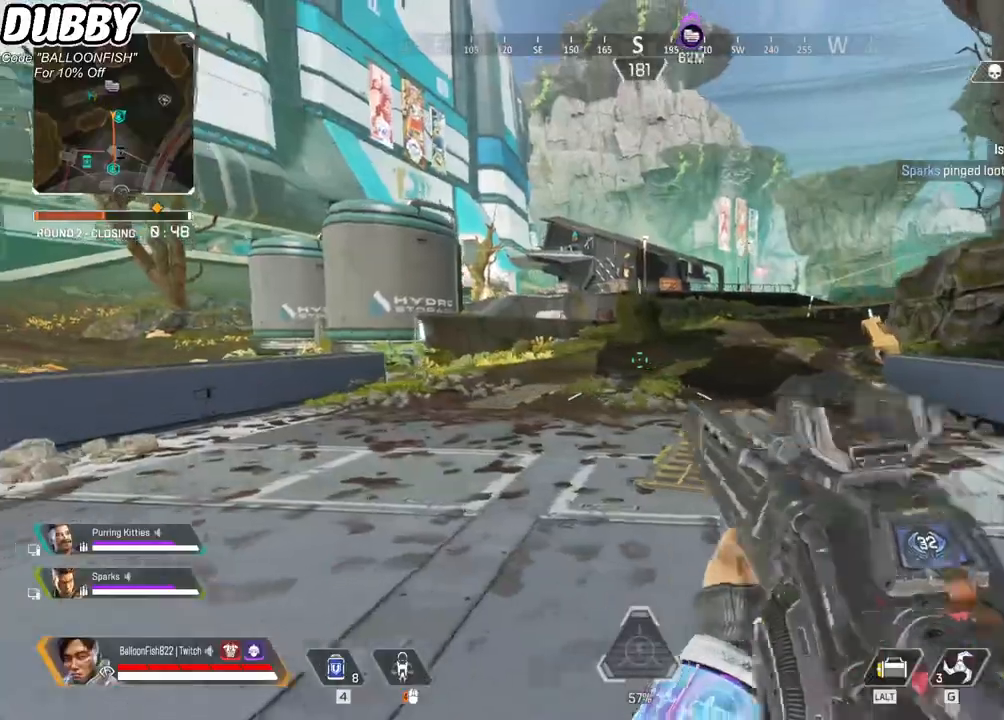
{"keys": ["a", "w"], "mouse": [], "events": [[267, "w", "down"]]}
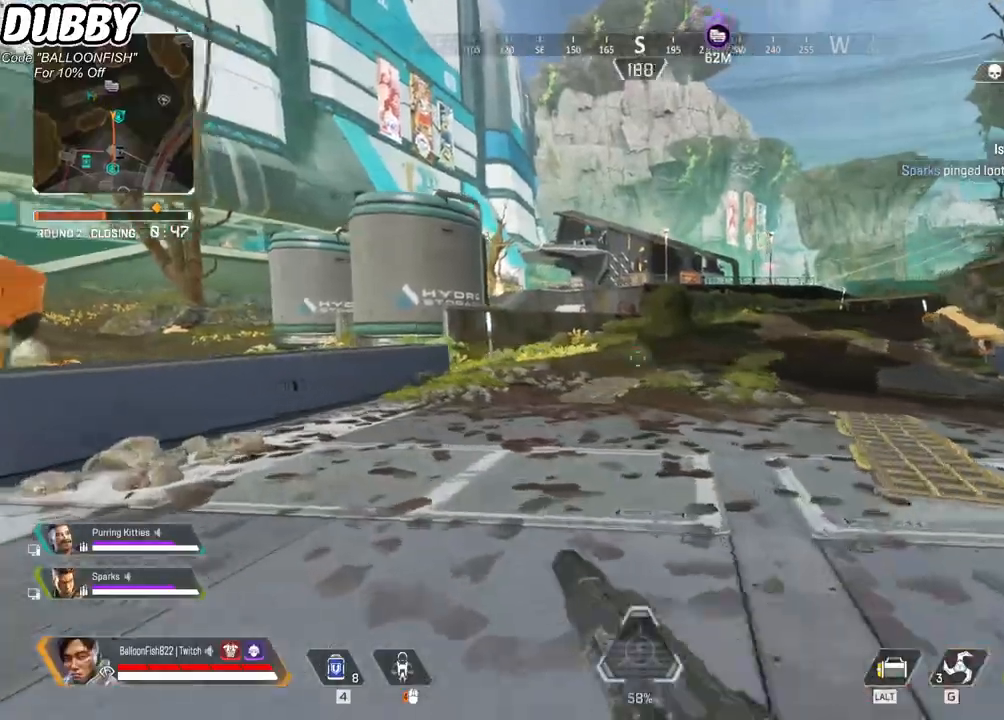
{"keys": ["w"], "mouse": [], "events": [[234, "a", "up"]]}
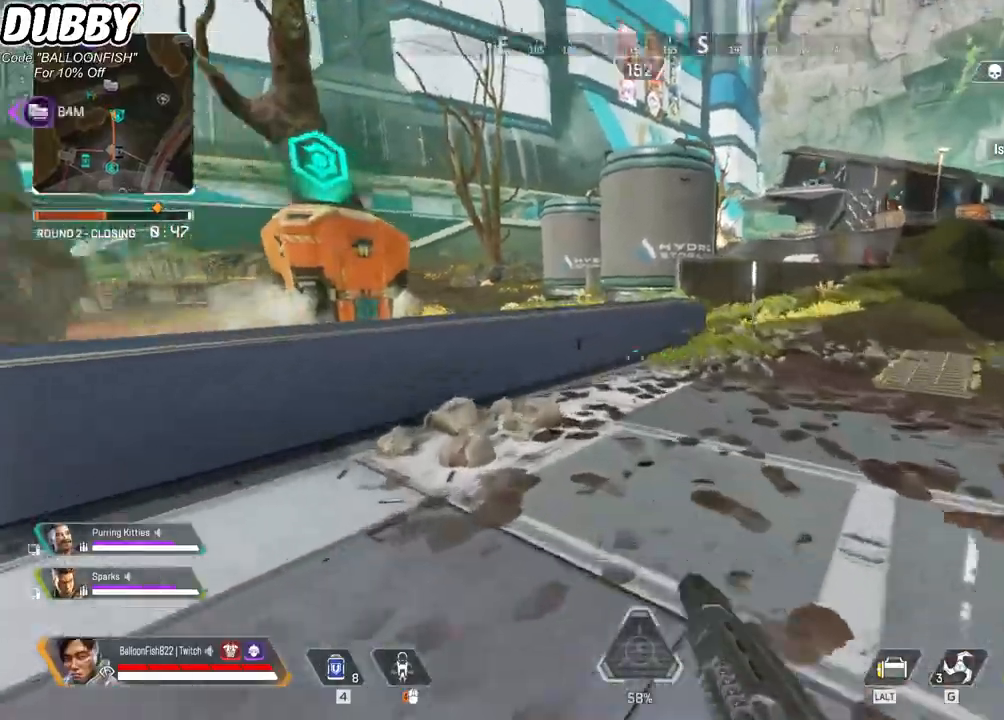
{"keys": ["a", "space", "w"], "mouse": [], "events": [[400, "space", "down"], [434, "a", "down"]]}
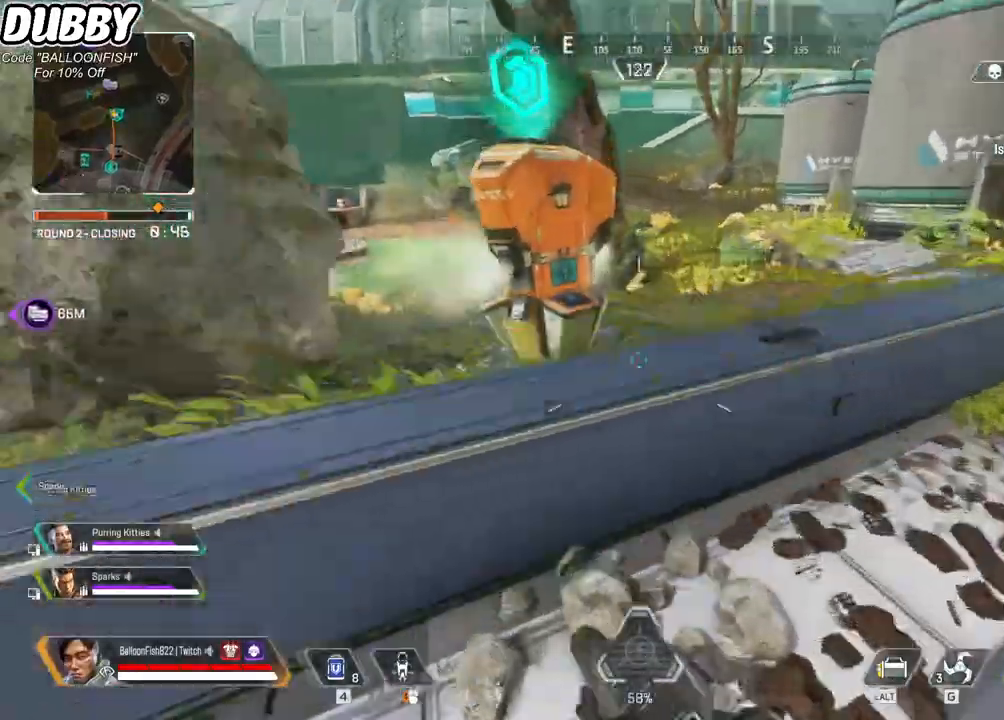
{"keys": ["d", "w"], "mouse": [], "events": [[33, "space", "up"], [33, "w", "up"], [267, "a", "up"], [267, "d", "down"], [467, "w", "down"]]}
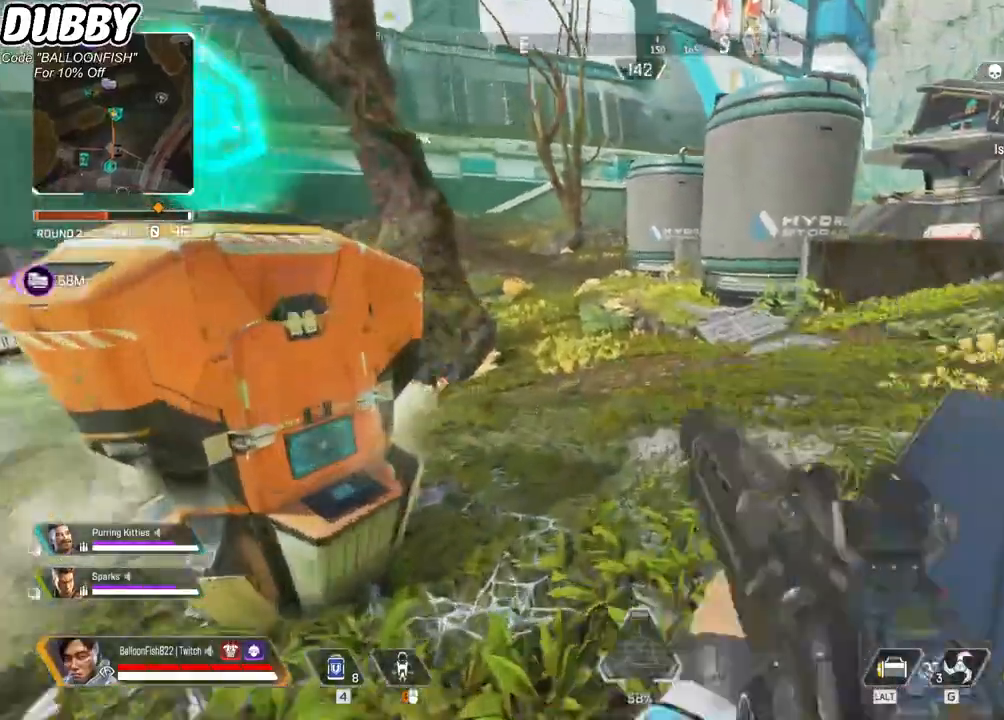
{"keys": ["d"], "mouse": [], "events": [[501, "w", "up"]]}
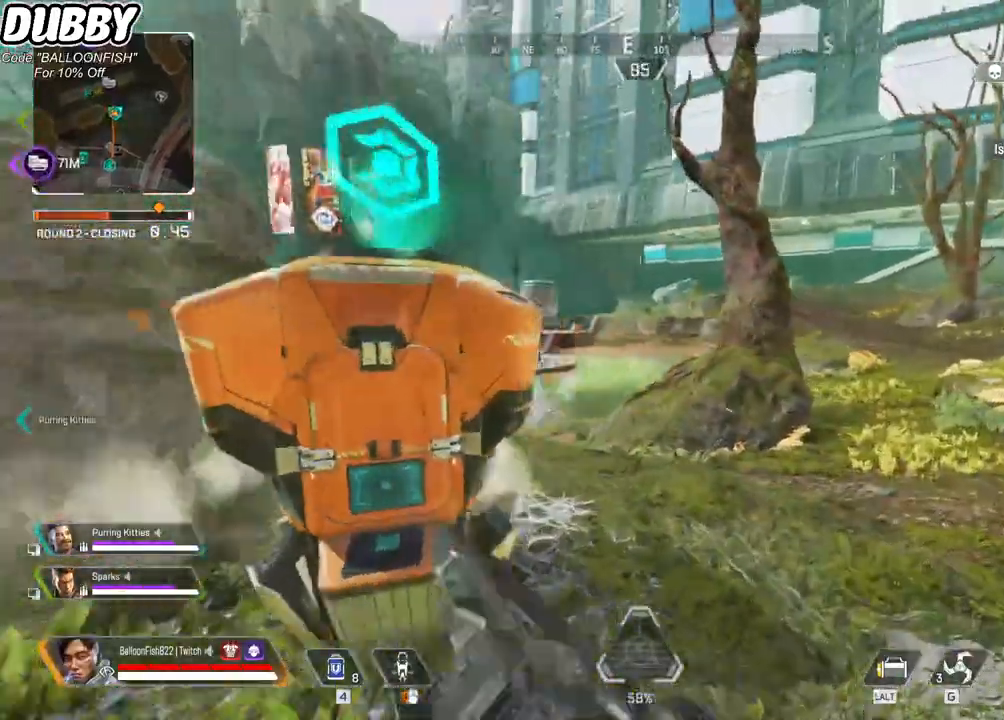
{"keys": ["d"], "mouse": [], "events": []}
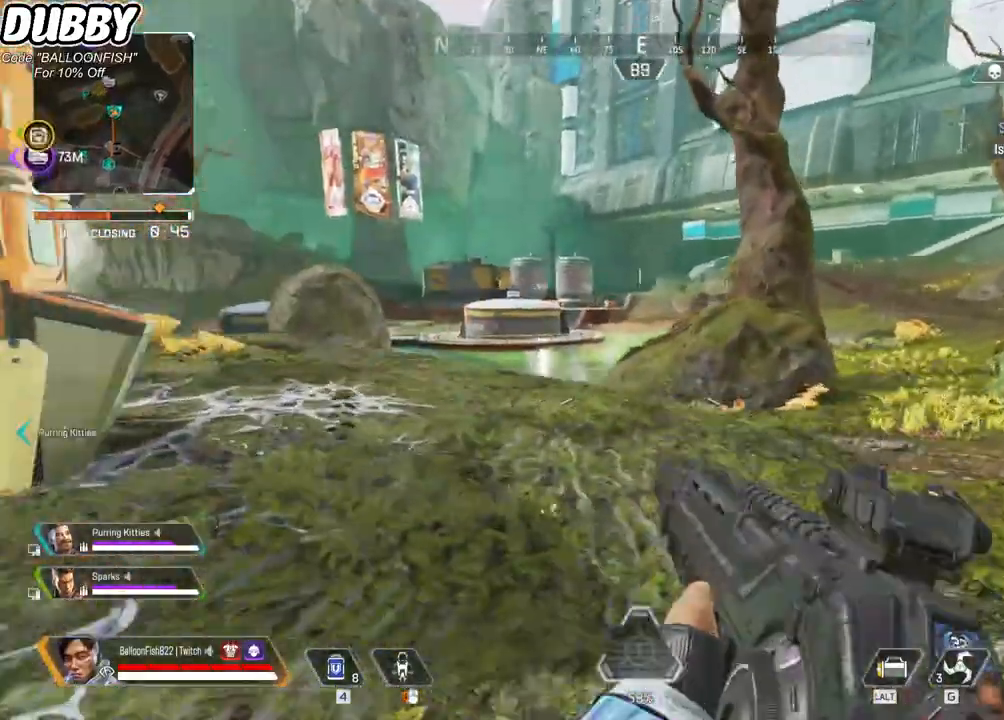
{"keys": ["d"], "mouse": [], "events": []}
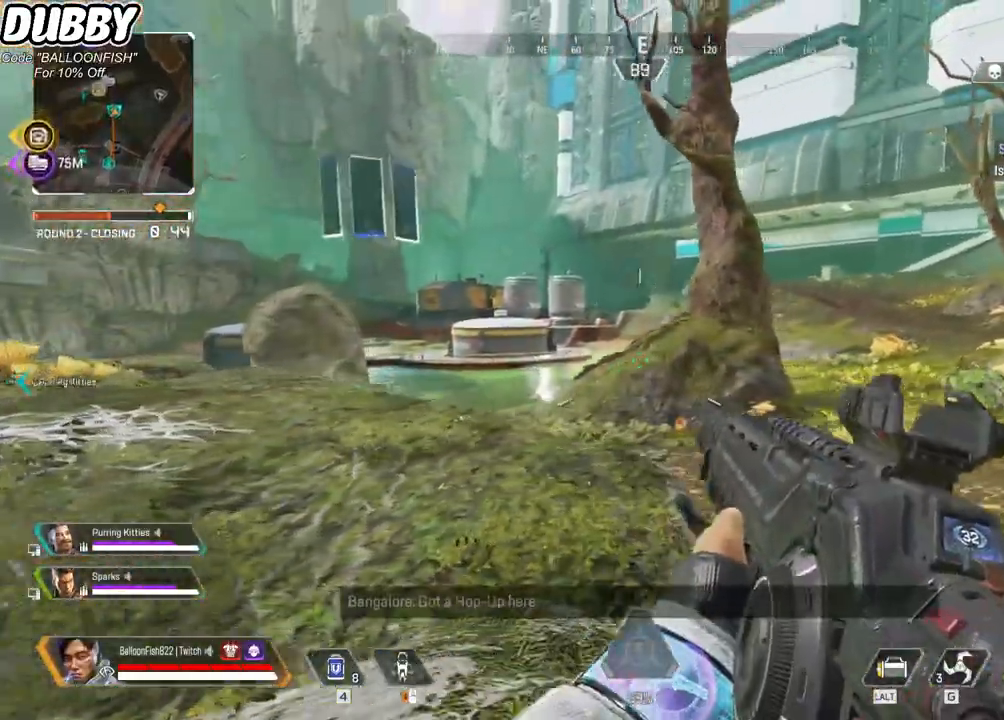
{"keys": ["d", "s"], "mouse": [], "events": [[167, "s", "down"]]}
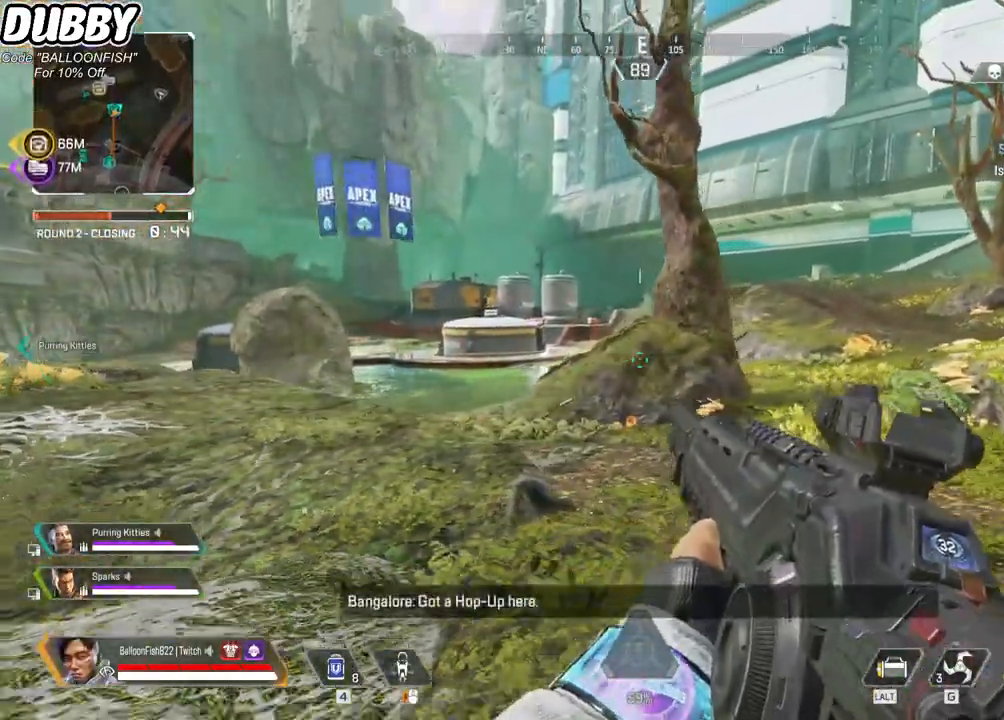
{"keys": ["a"], "mouse": [], "events": [[66, "d", "up"], [100, "a", "down"], [467, "s", "up"]]}
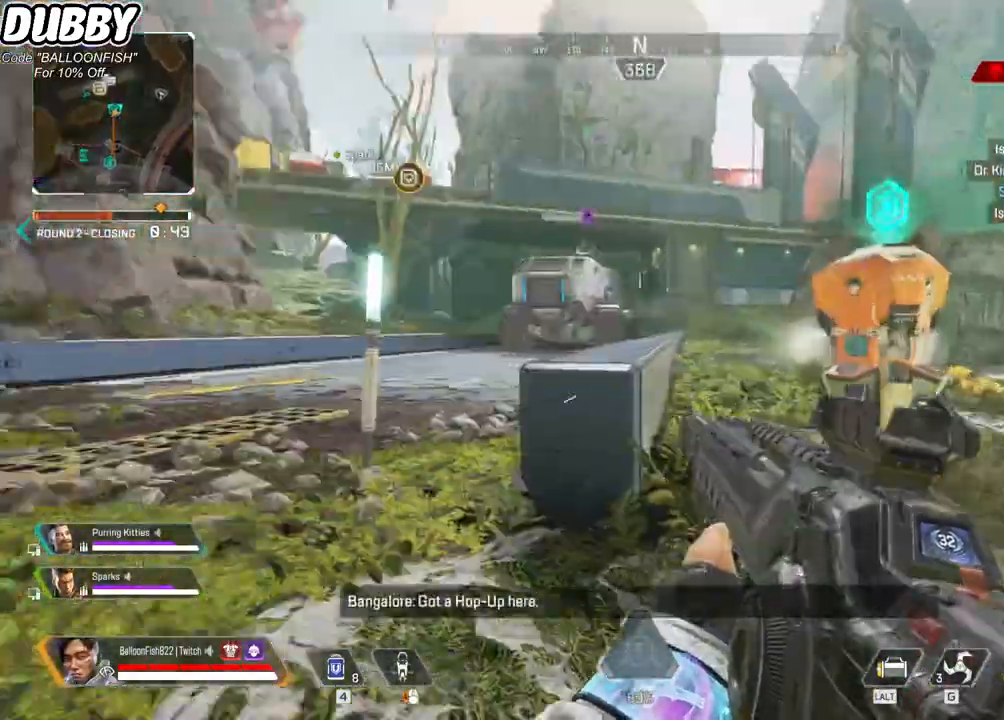
{"keys": ["a", "w"], "mouse": [], "events": [[233, "w", "down"]]}
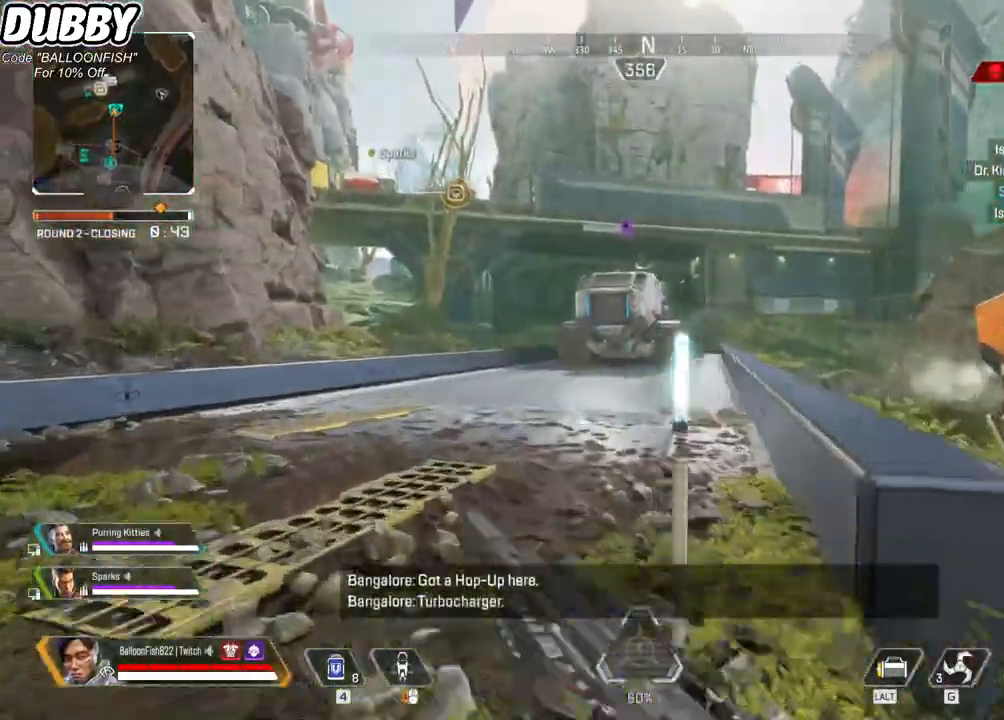
{"keys": ["w"], "mouse": [], "events": [[368, "3", "down"], [434, "a", "up"], [468, "3", "up"]]}
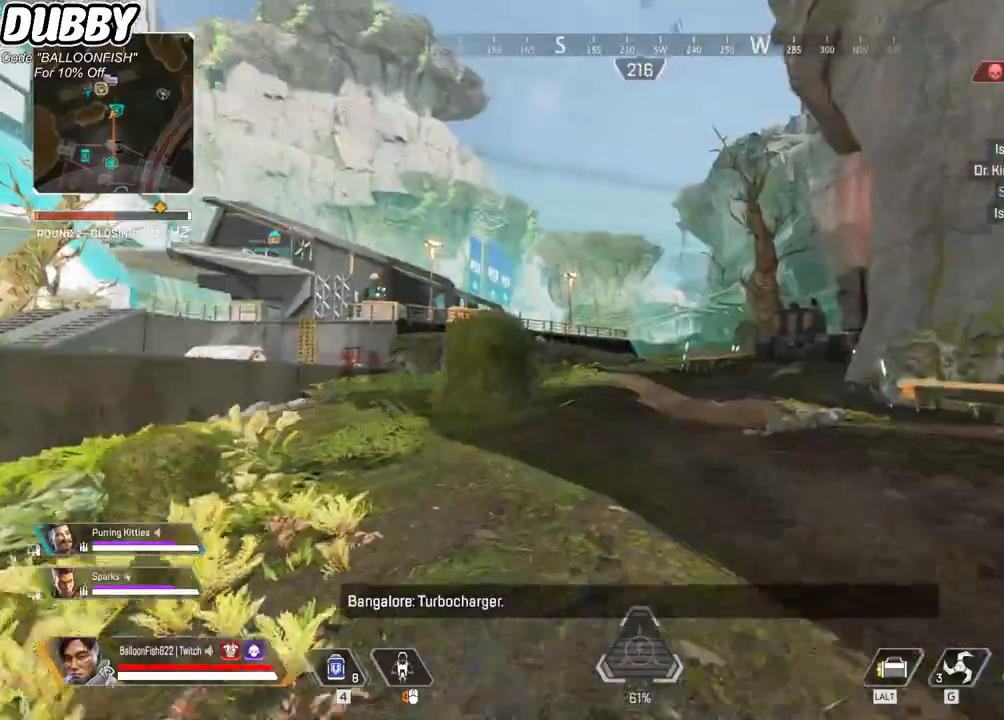
{"keys": ["w"], "mouse": ["right"], "events": [[468, "mouse_right", "down"]]}
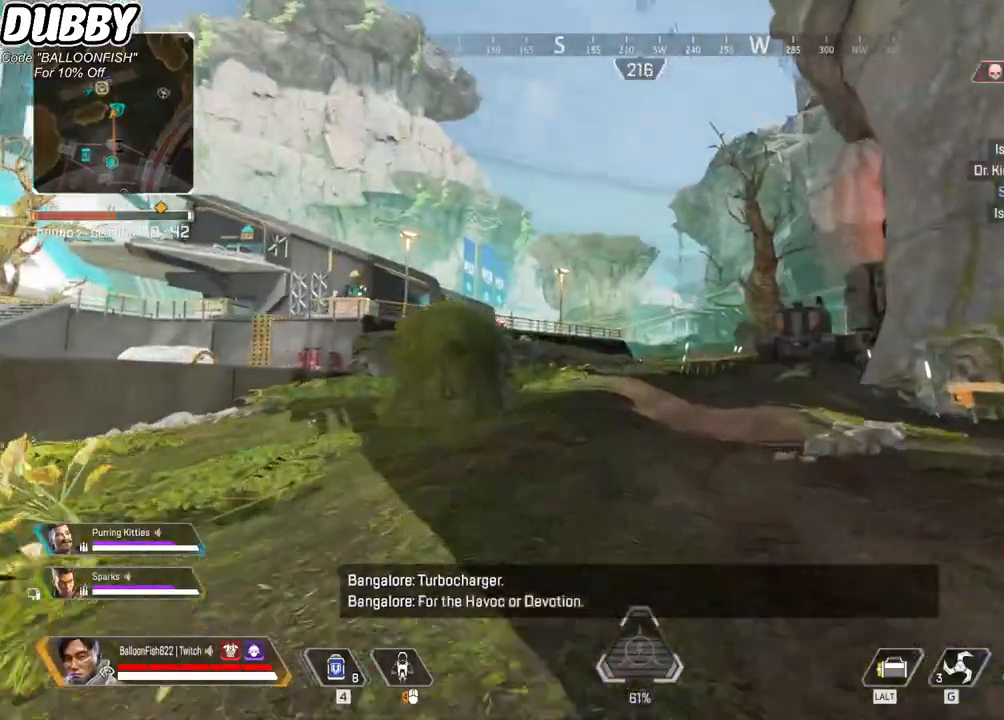
{"keys": ["w"], "mouse": [], "events": [[167, "mouse_right", "up"]]}
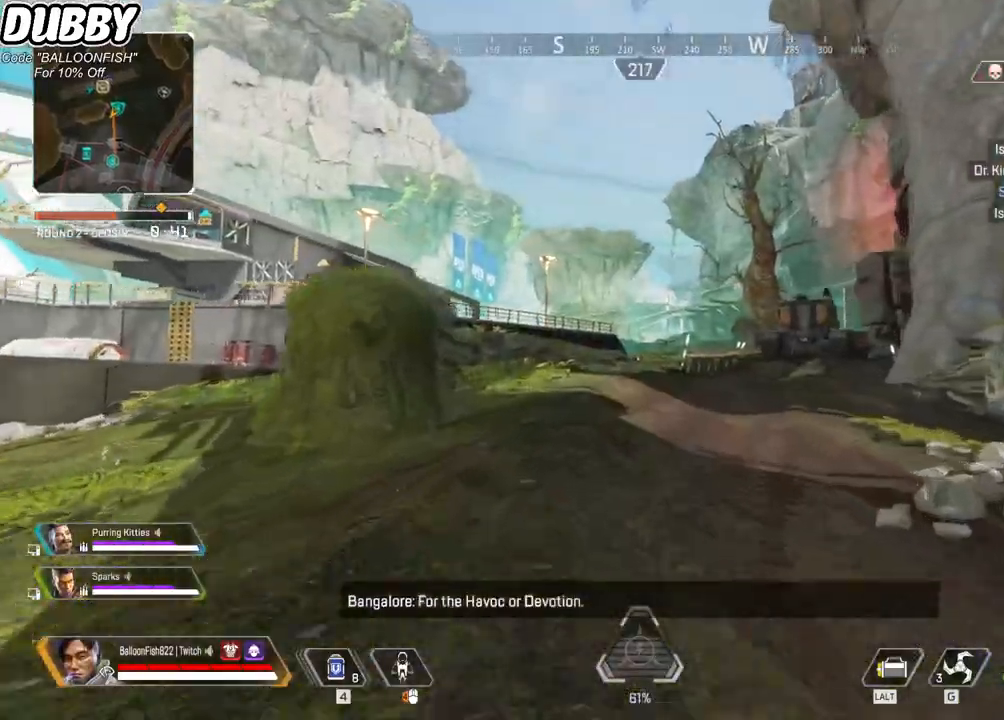
{"keys": ["w"], "mouse": [], "events": []}
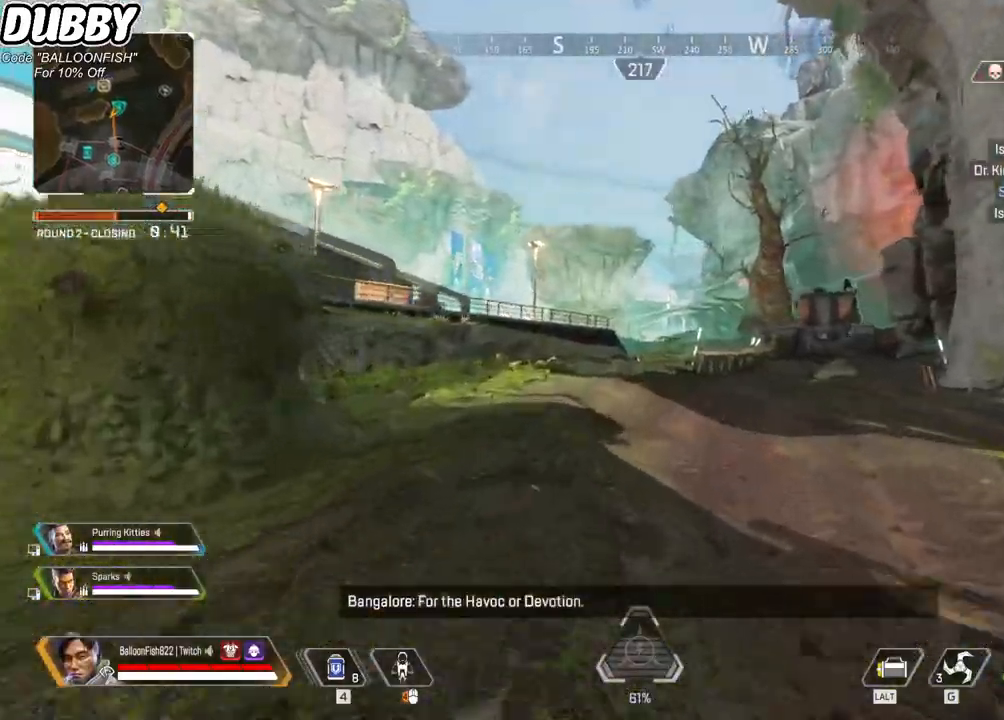
{"keys": ["w"], "mouse": [], "events": []}
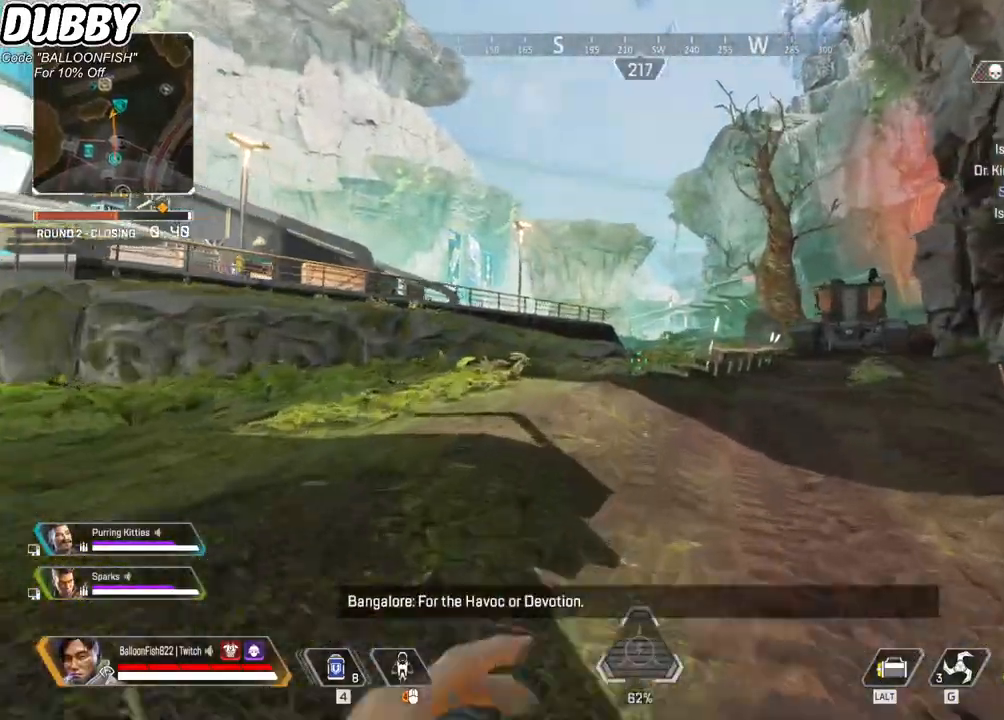
{"keys": ["w"], "mouse": [], "events": []}
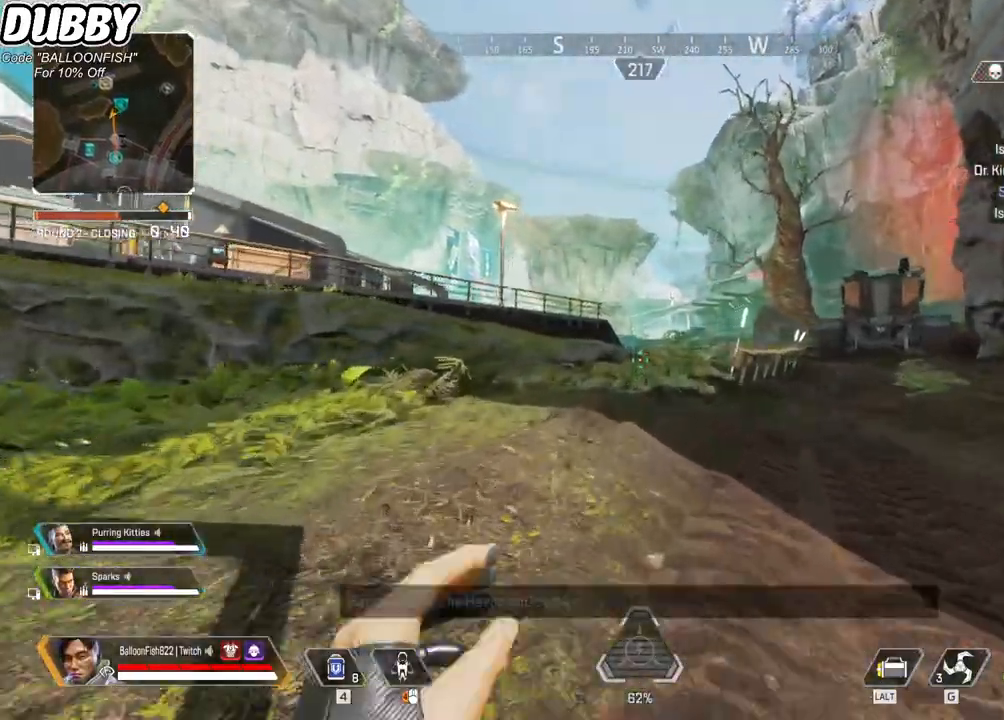
{"keys": ["w"], "mouse": [], "events": []}
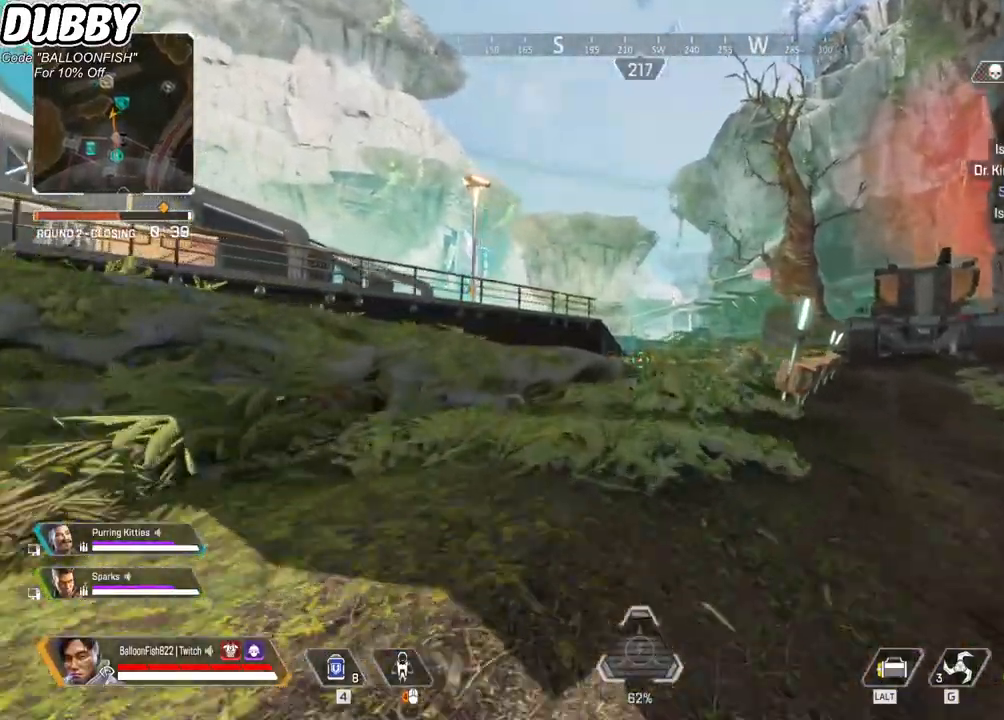
{"keys": ["w"], "mouse": [], "events": []}
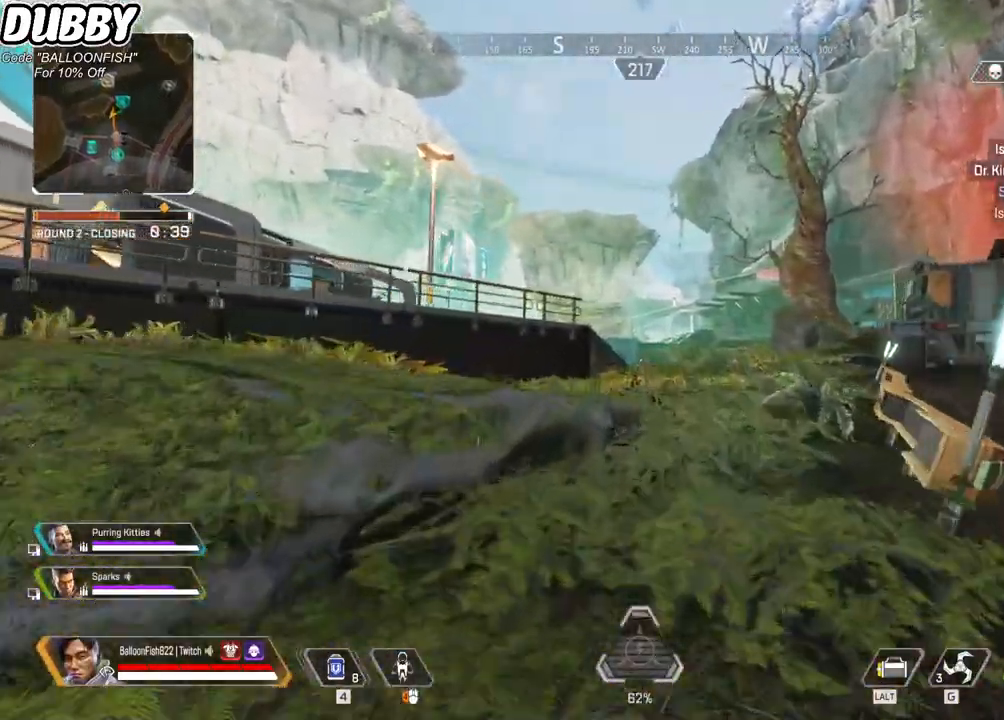
{"keys": ["w"], "mouse": [], "events": []}
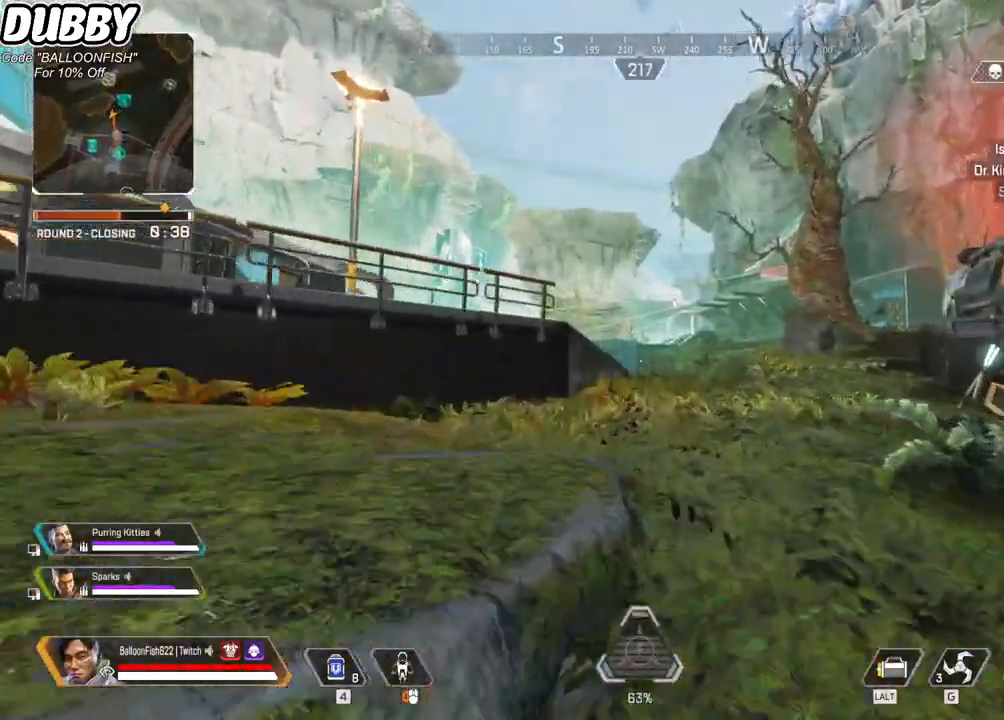
{"keys": ["w"], "mouse": [], "events": []}
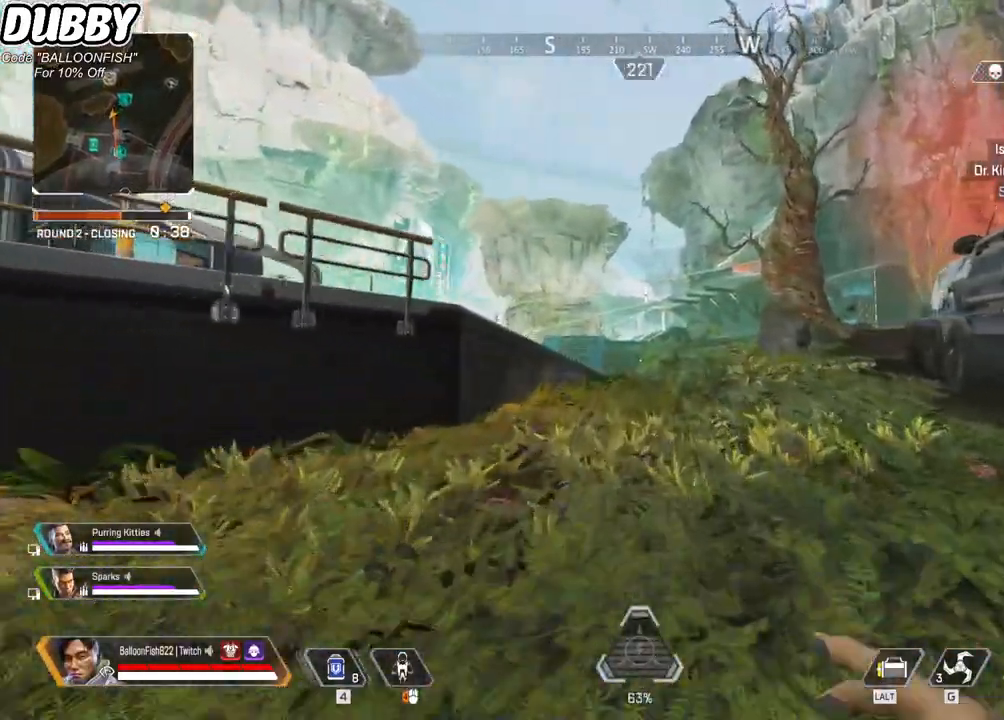
{"keys": ["w"], "mouse": [], "events": []}
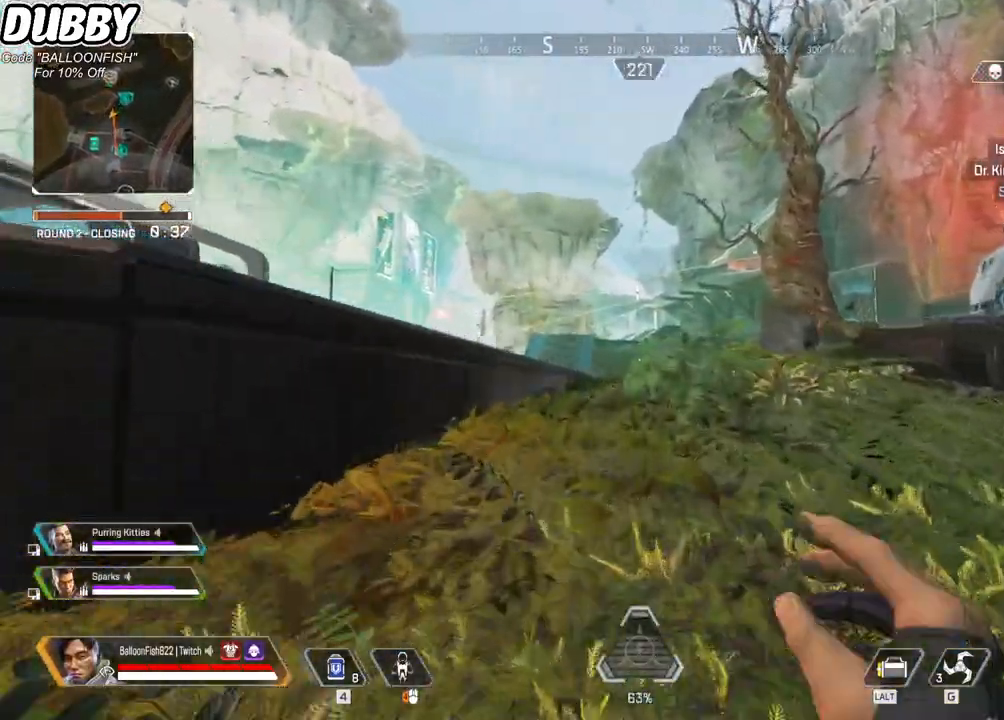
{"keys": ["w"], "mouse": [], "events": []}
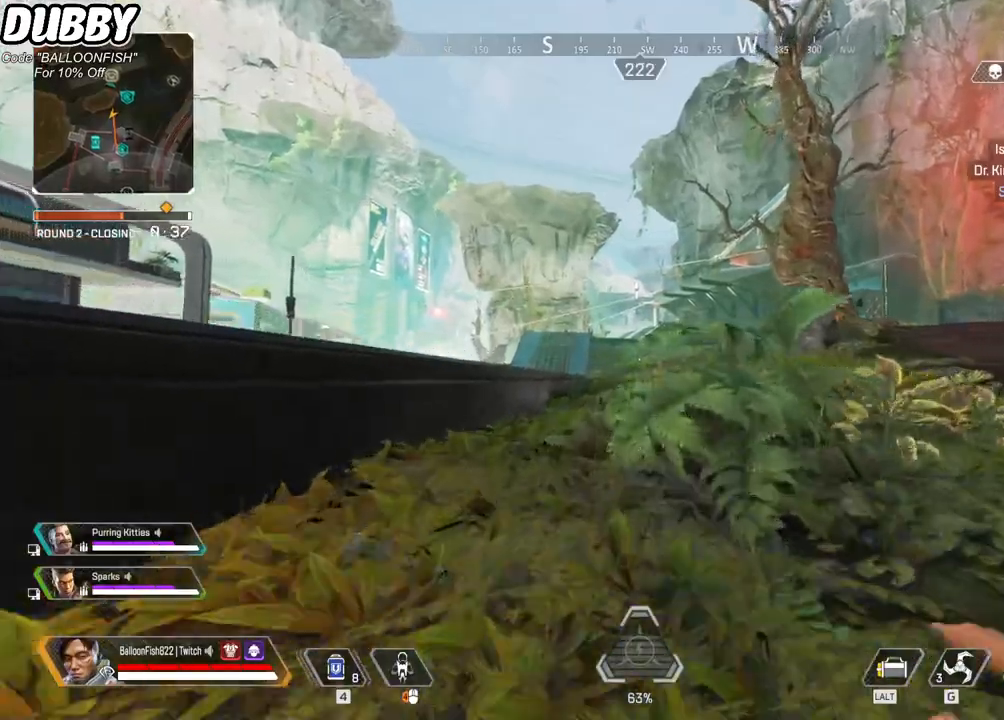
{"keys": ["w"], "mouse": [], "events": []}
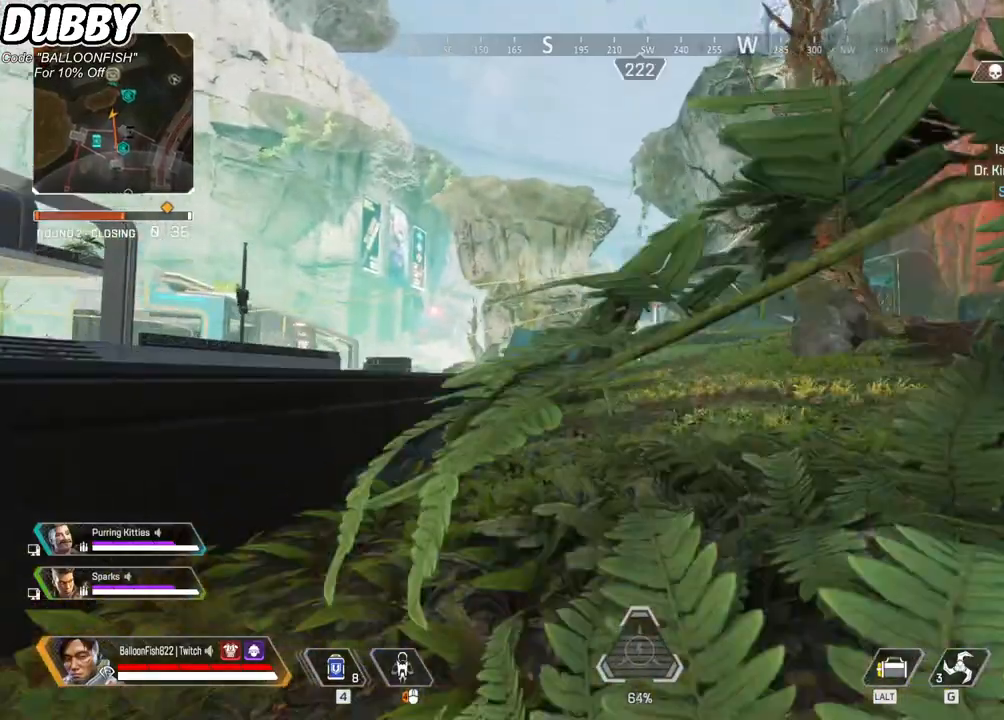
{"keys": ["w"], "mouse": [], "events": []}
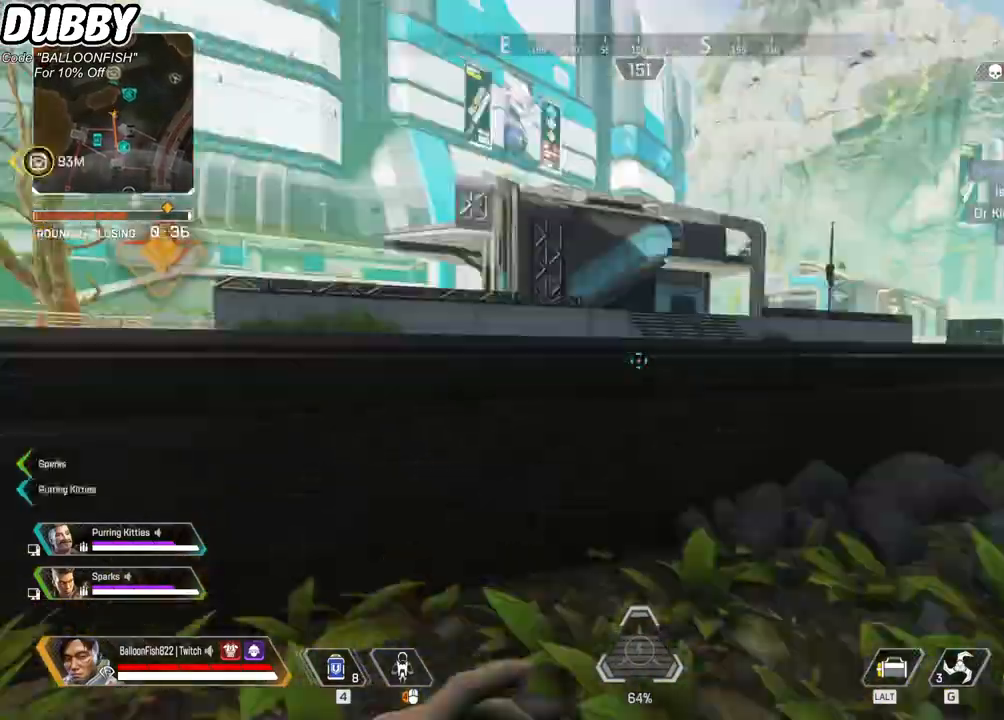
{"keys": ["d", "w"], "mouse": [], "events": [[100, "space", "down"], [200, "1", "down"], [200, "space", "up"], [334, "1", "up"], [334, "d", "down"]]}
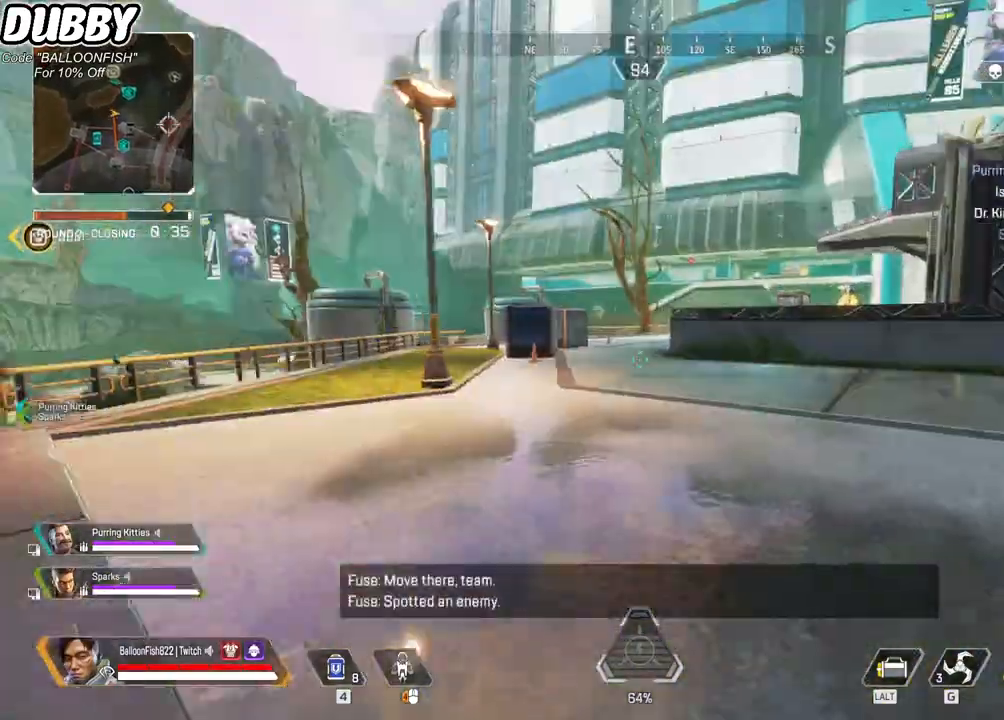
{"keys": ["w"], "mouse": [], "events": [[467, "d", "up"]]}
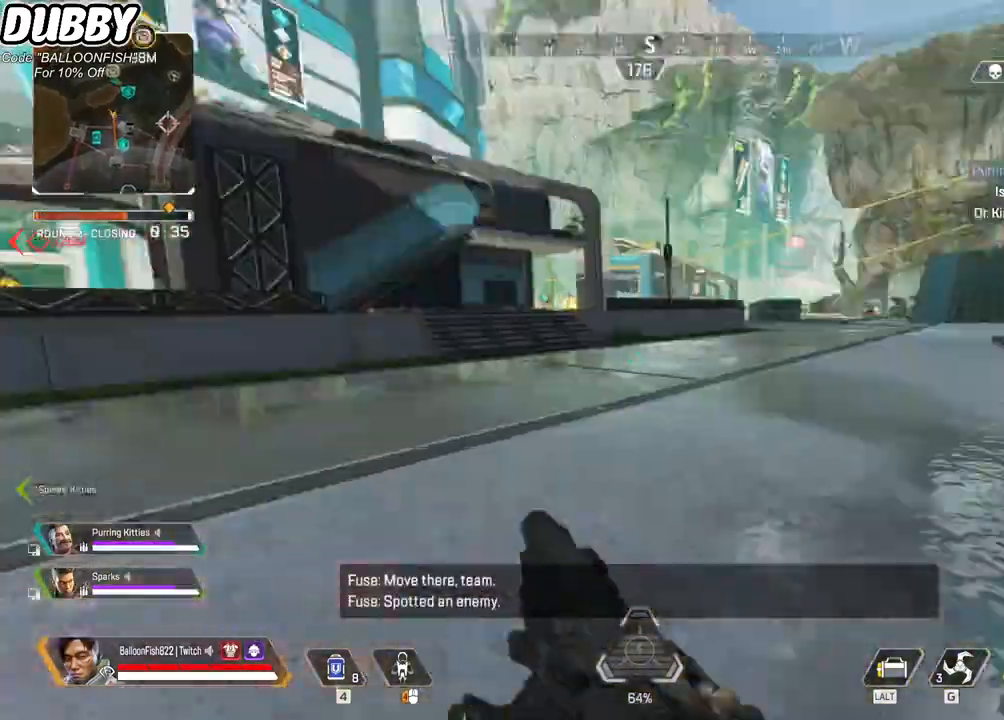
{"keys": ["w"], "mouse": [], "events": [[134, "3", "down"], [234, "3", "up"]]}